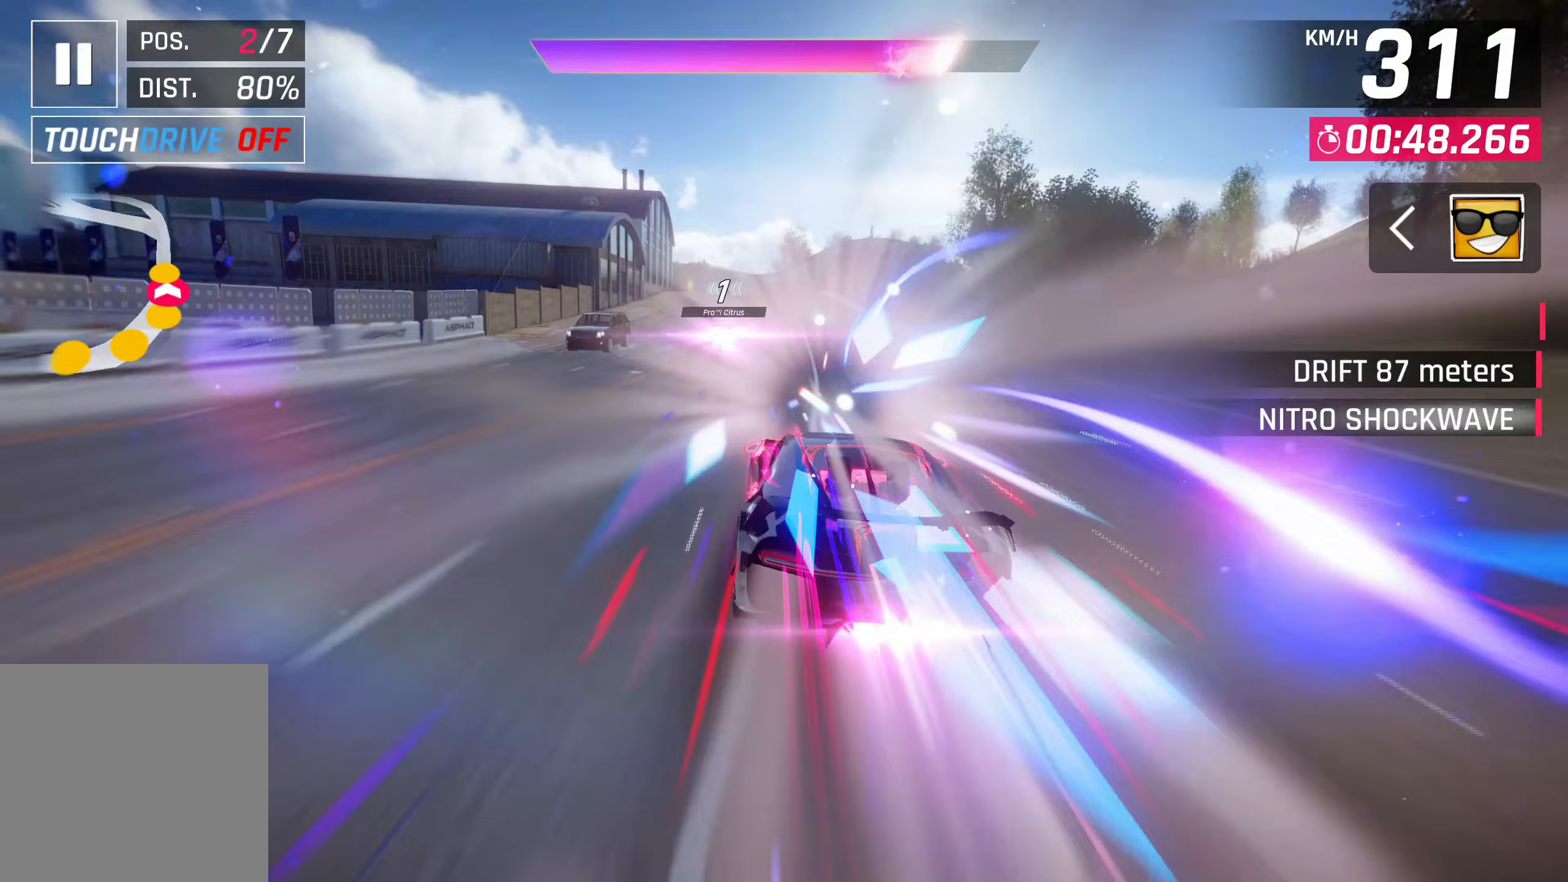
Gameplay with a controller (PlayStation layout); each line is a JSON object with the inputs held at the frame after it. "events" lists button and stick changes between this image and that frame as [ms after this image, input, new state], when the widget could be followed in between. Not read: right_stick.
{"buttons": [], "left_stick": "center", "events": [[133, "CROSS", "up"], [183, "CROSS", "down"], [267, "CROSS", "up"], [383, "CROSS", "down"], [417, "CROSS", "up"]]}
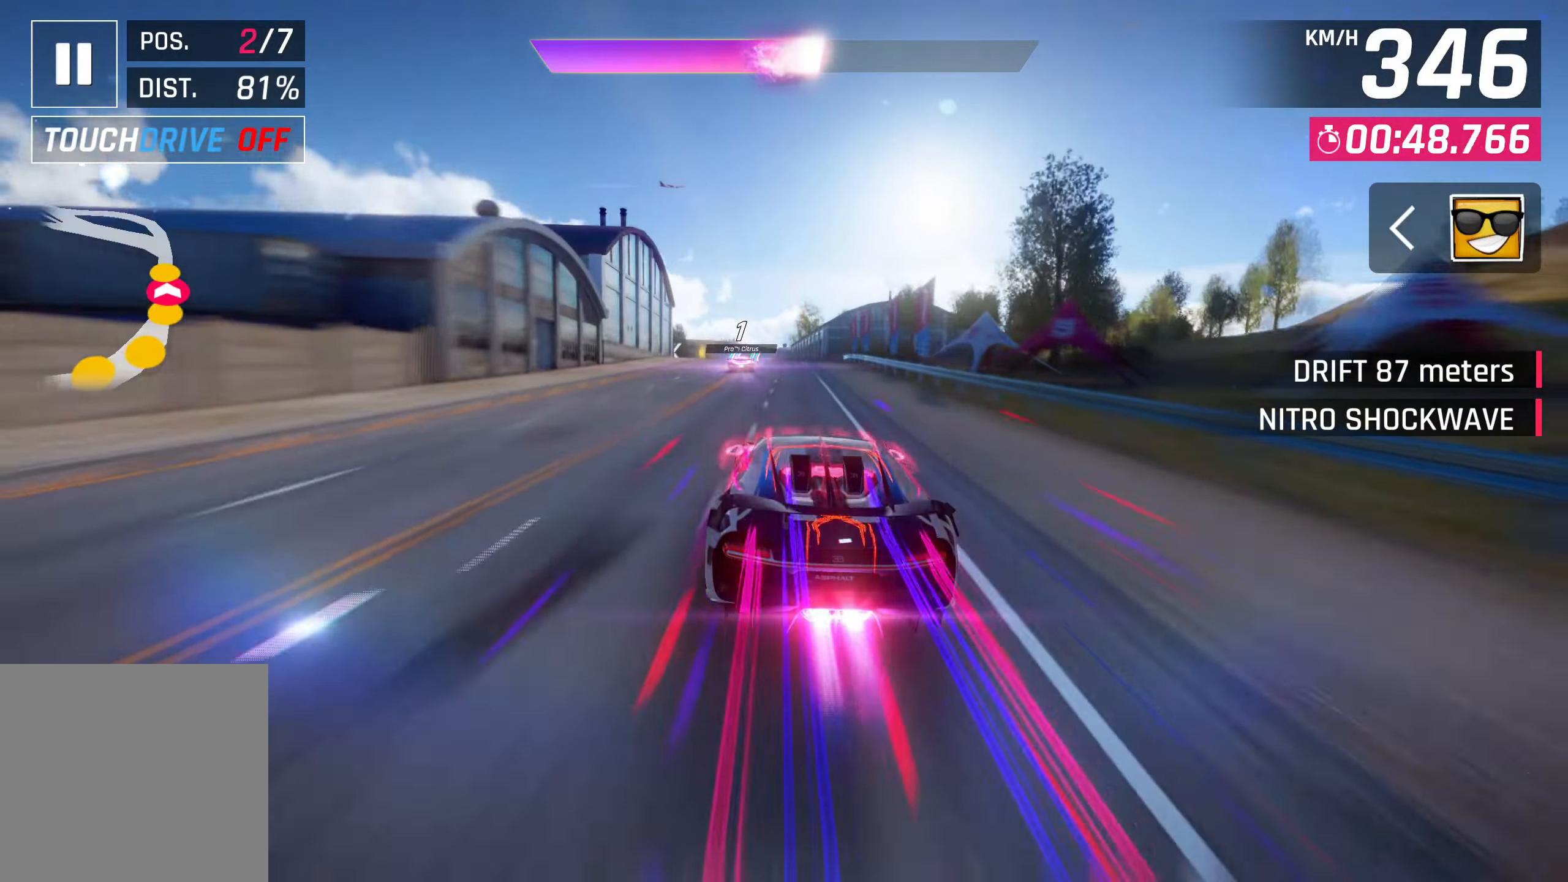
{"buttons": [], "left_stick": "left", "events": [[100, "left_stick", "left"], [233, "SQUARE", "down"], [283, "SQUARE", "up"]]}
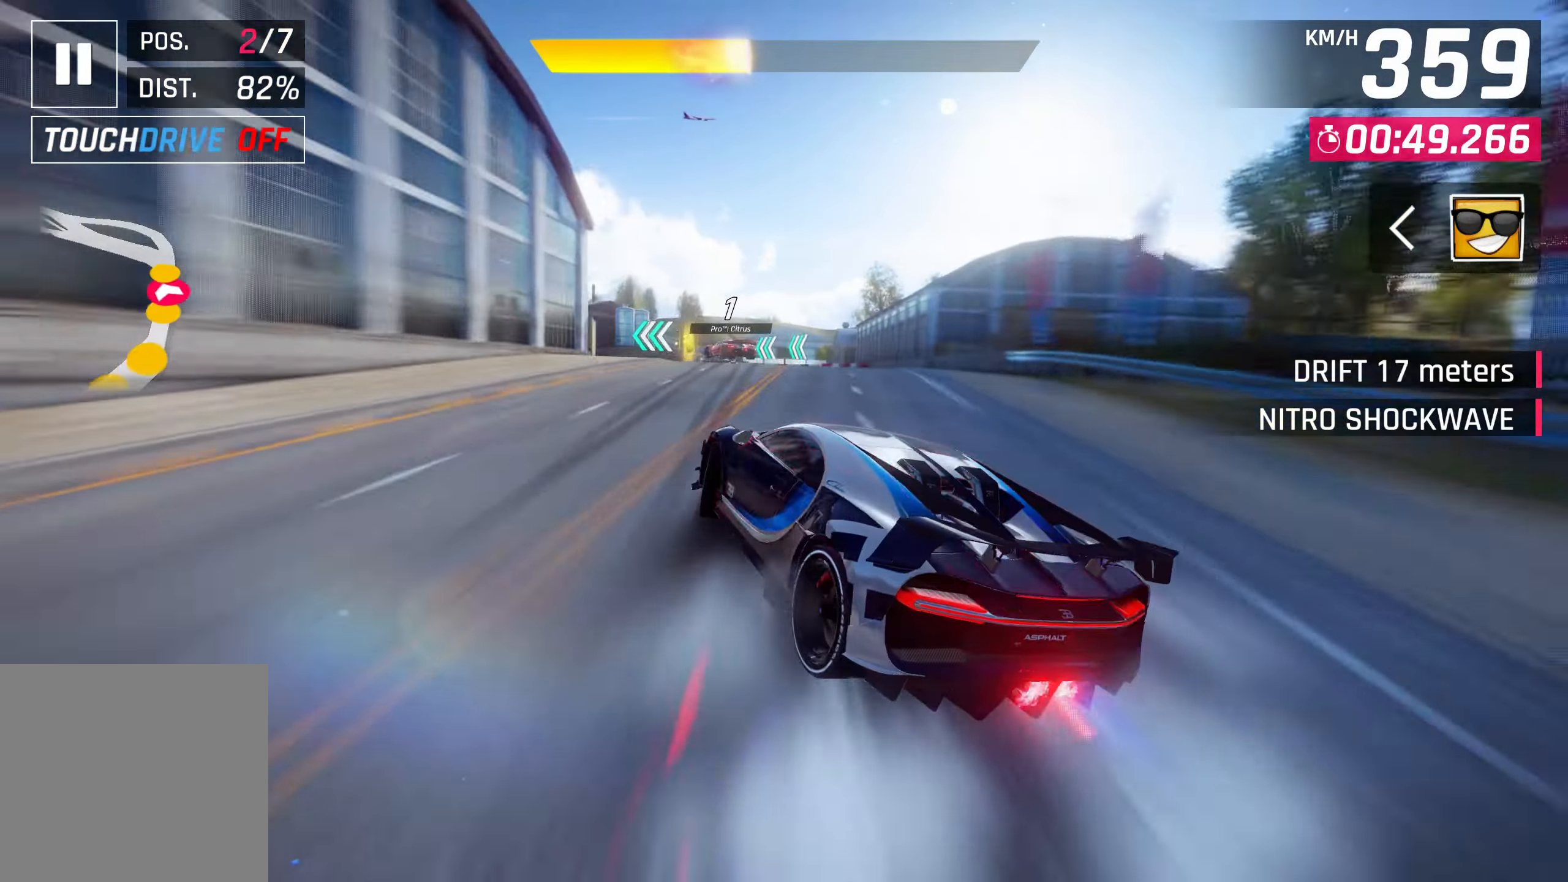
{"buttons": [], "left_stick": "left", "events": [[183, "R2", "down"], [217, "L2", "down"], [417, "R2", "up"], [483, "L2", "up"]]}
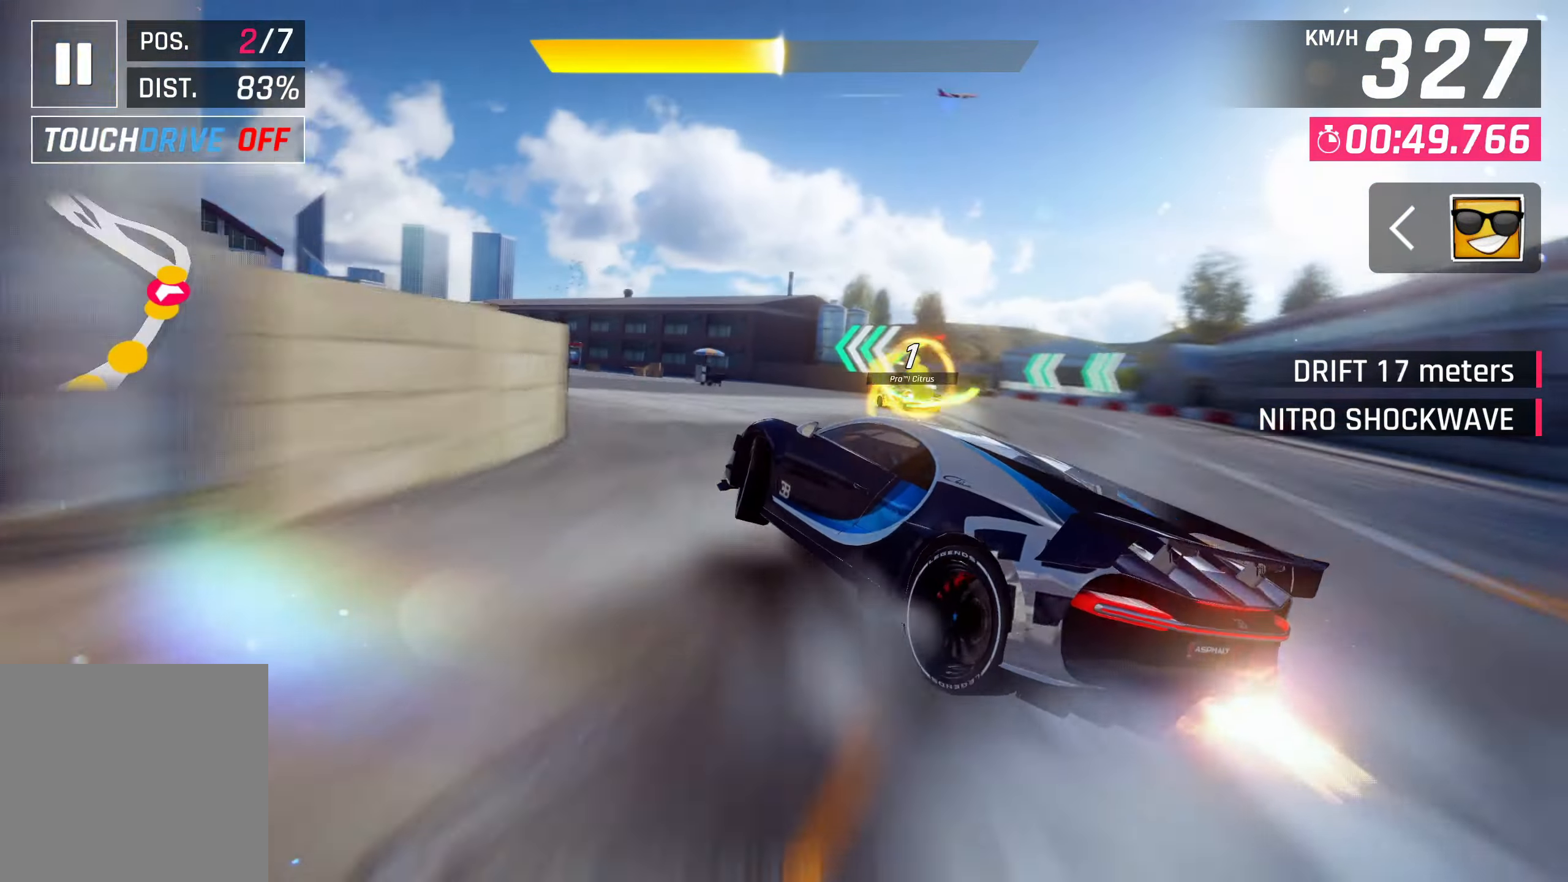
{"buttons": [], "left_stick": "left", "events": []}
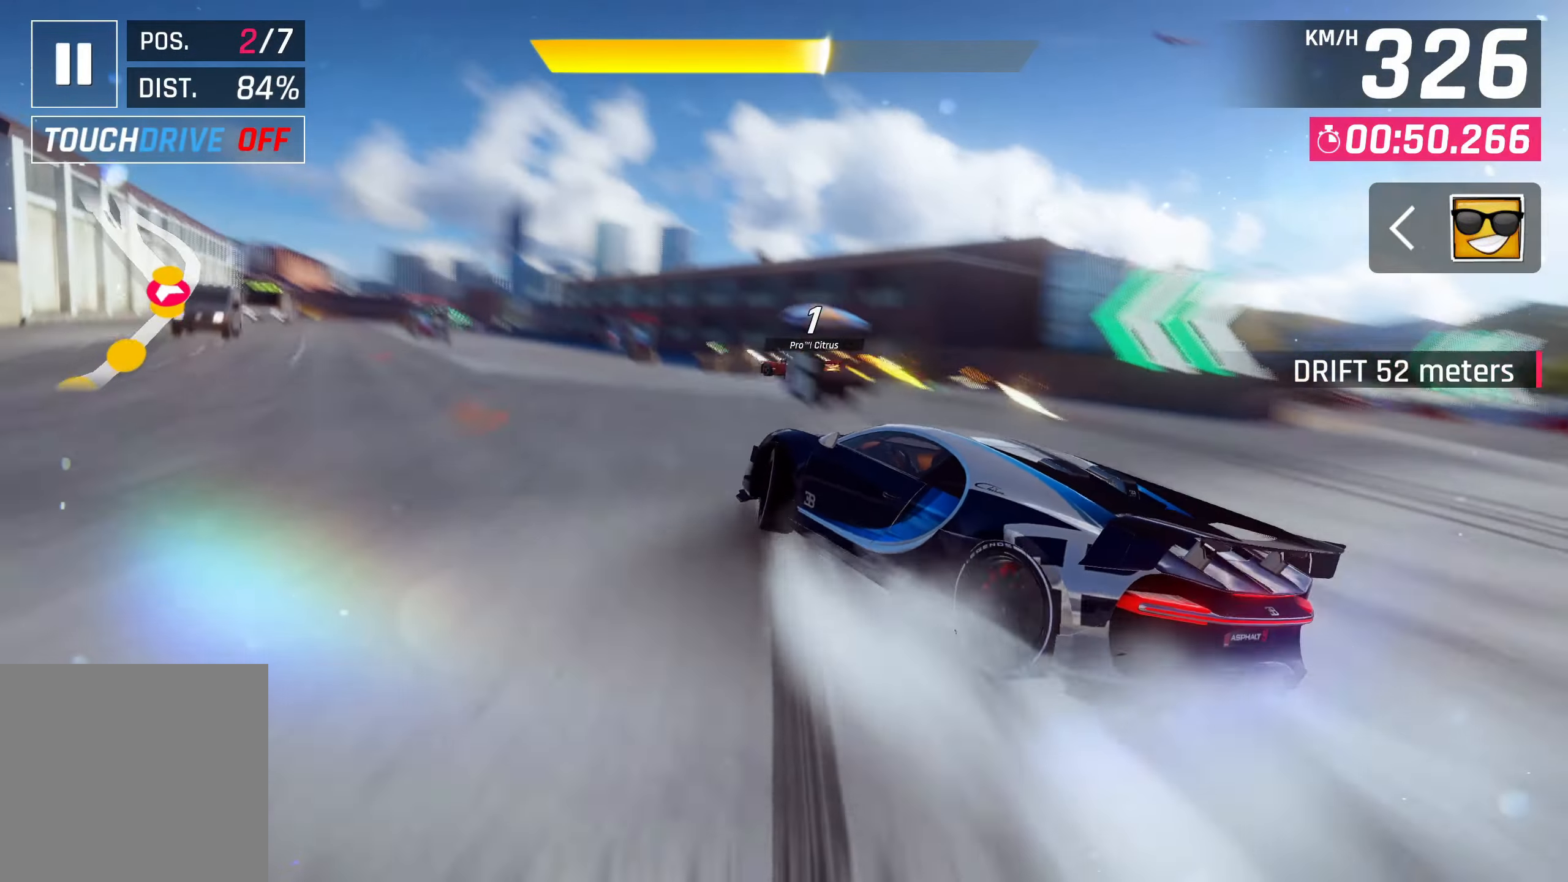
{"buttons": [], "left_stick": "center", "events": [[267, "SQUARE", "down"], [267, "left_stick", "center"], [350, "SQUARE", "up"]]}
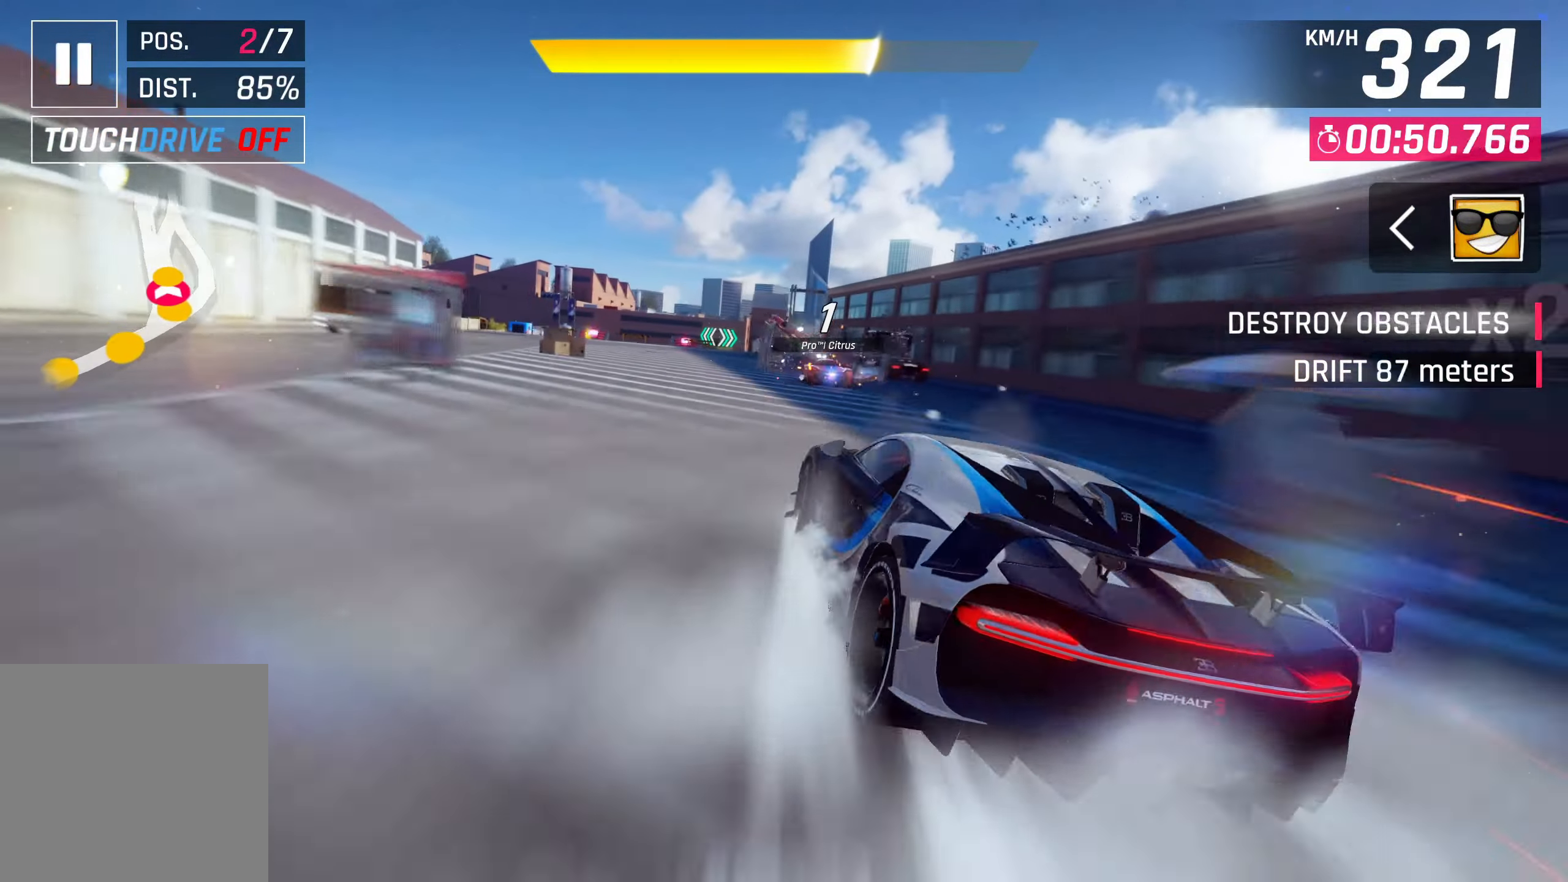
{"buttons": [], "left_stick": "center", "events": [[267, "left_stick", "left"], [450, "left_stick", "center"]]}
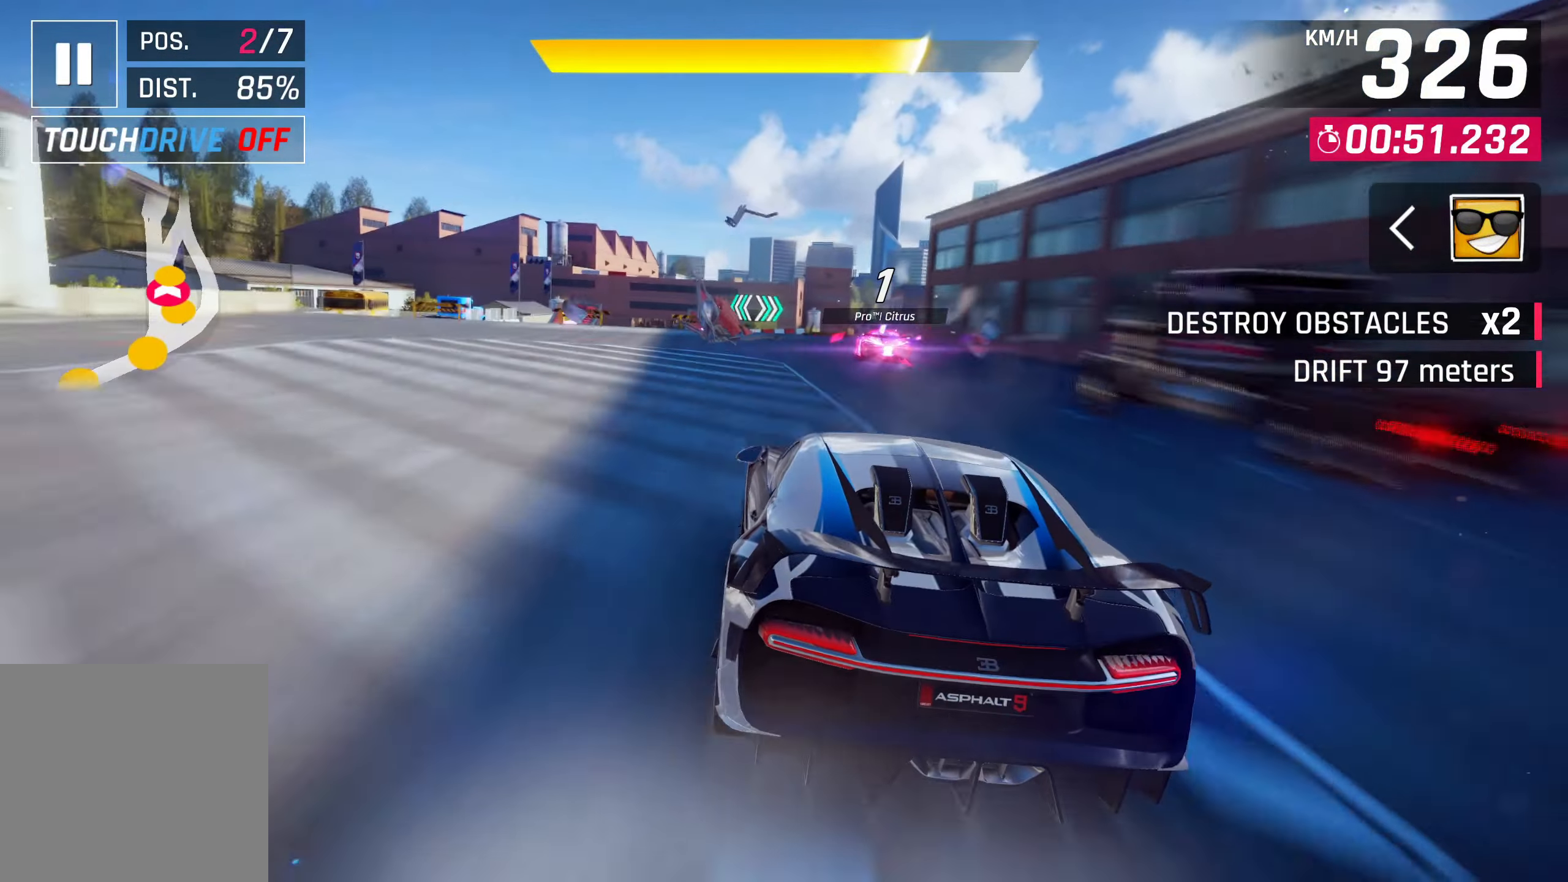
{"buttons": [], "left_stick": "center", "events": [[150, "left_stick", "right"], [483, "left_stick", "center"]]}
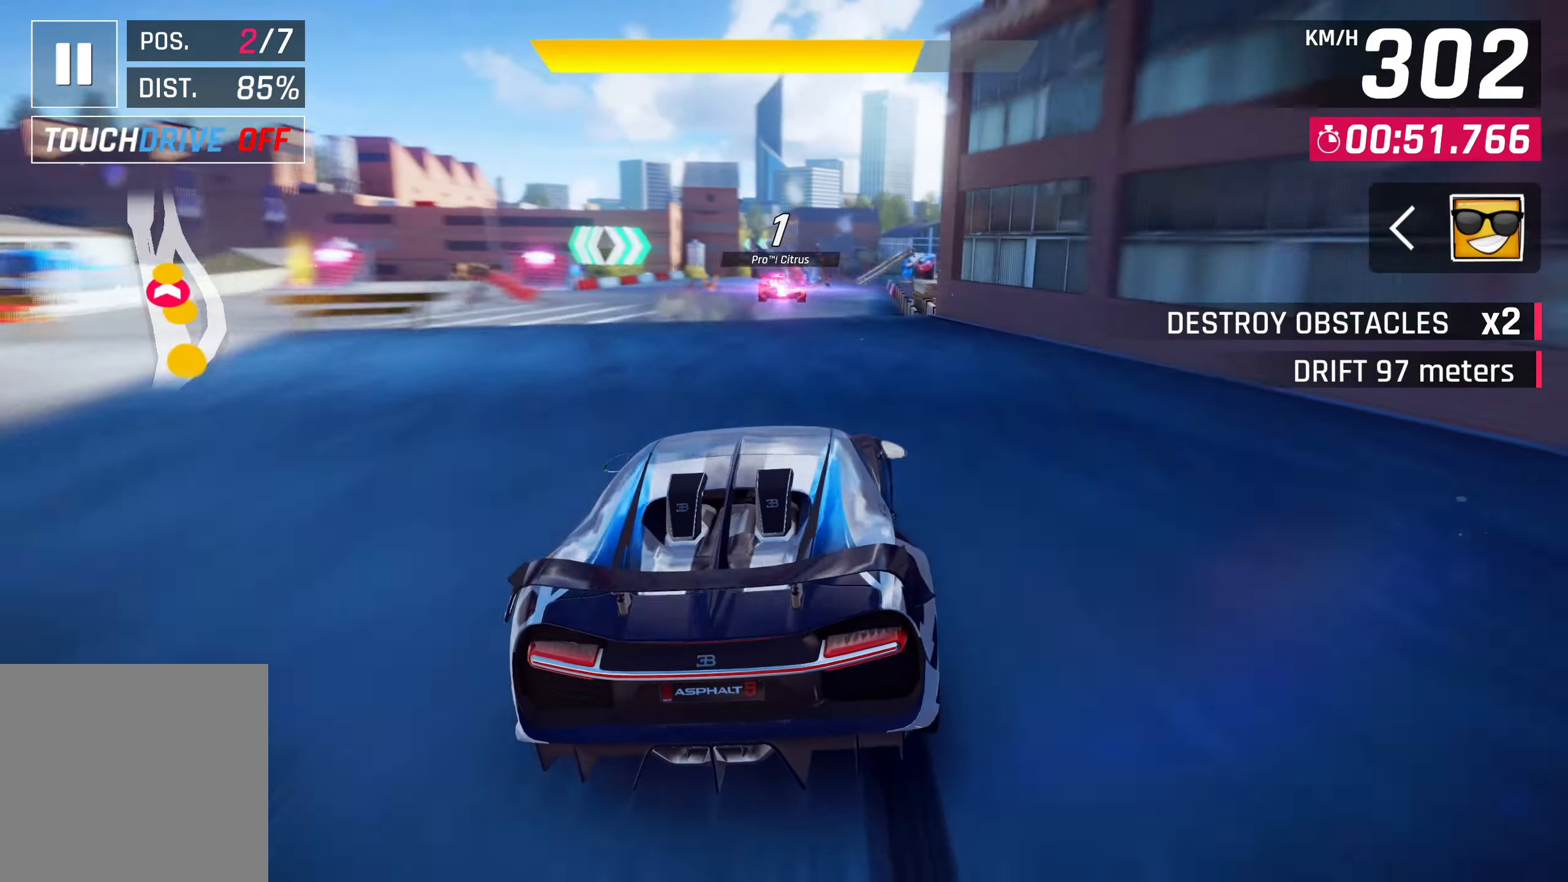
{"buttons": [], "left_stick": "center", "events": [[33, "CROSS", "down"], [167, "CROSS", "up"], [217, "CROSS", "down"], [317, "CROSS", "up"], [417, "CROSS", "down"], [483, "CROSS", "up"]]}
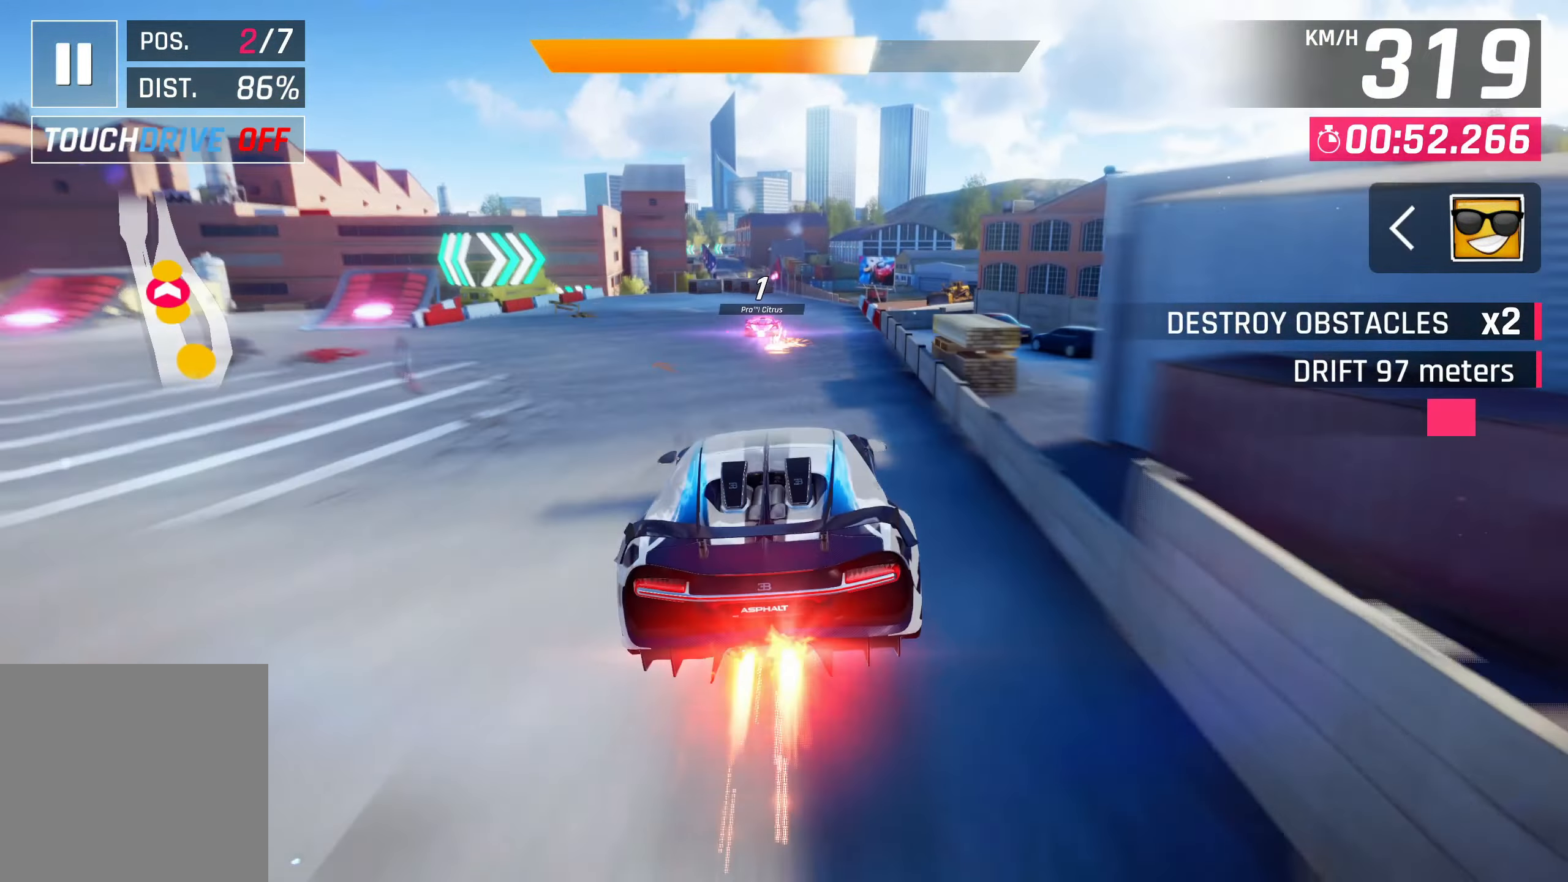
{"buttons": ["CROSS"], "left_stick": "center", "events": [[100, "CROSS", "down"], [150, "CROSS", "up"], [267, "CROSS", "down"], [333, "CROSS", "up"], [417, "CROSS", "down"]]}
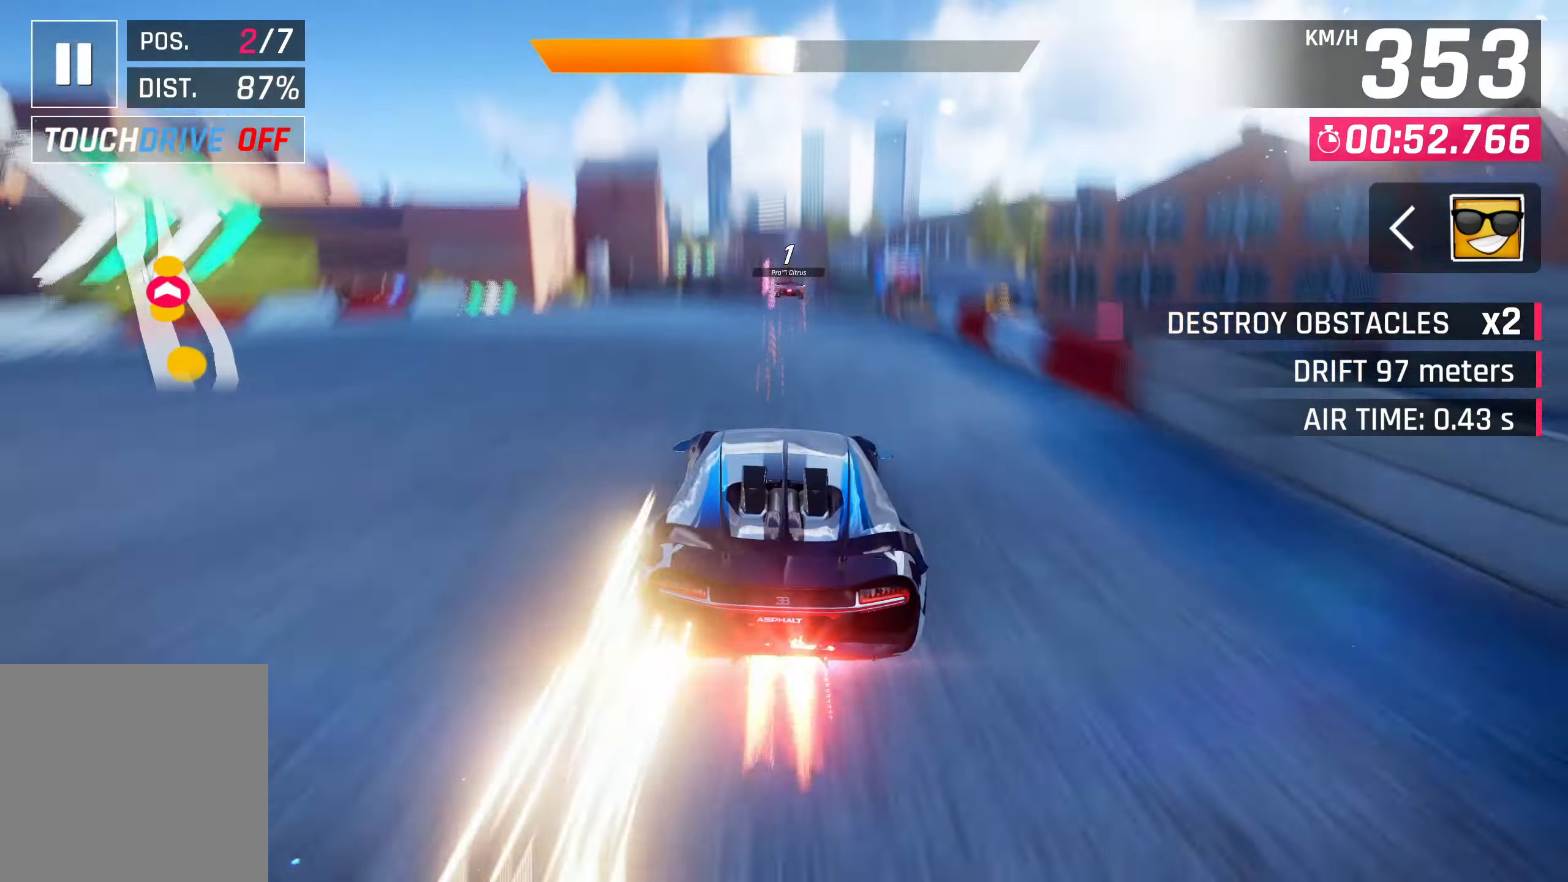
{"buttons": ["CROSS"], "left_stick": "center", "events": [[17, "CROSS", "up"], [83, "CROSS", "down"], [183, "CROSS", "up"], [283, "CROSS", "down"], [400, "CROSS", "up"], [450, "CROSS", "down"]]}
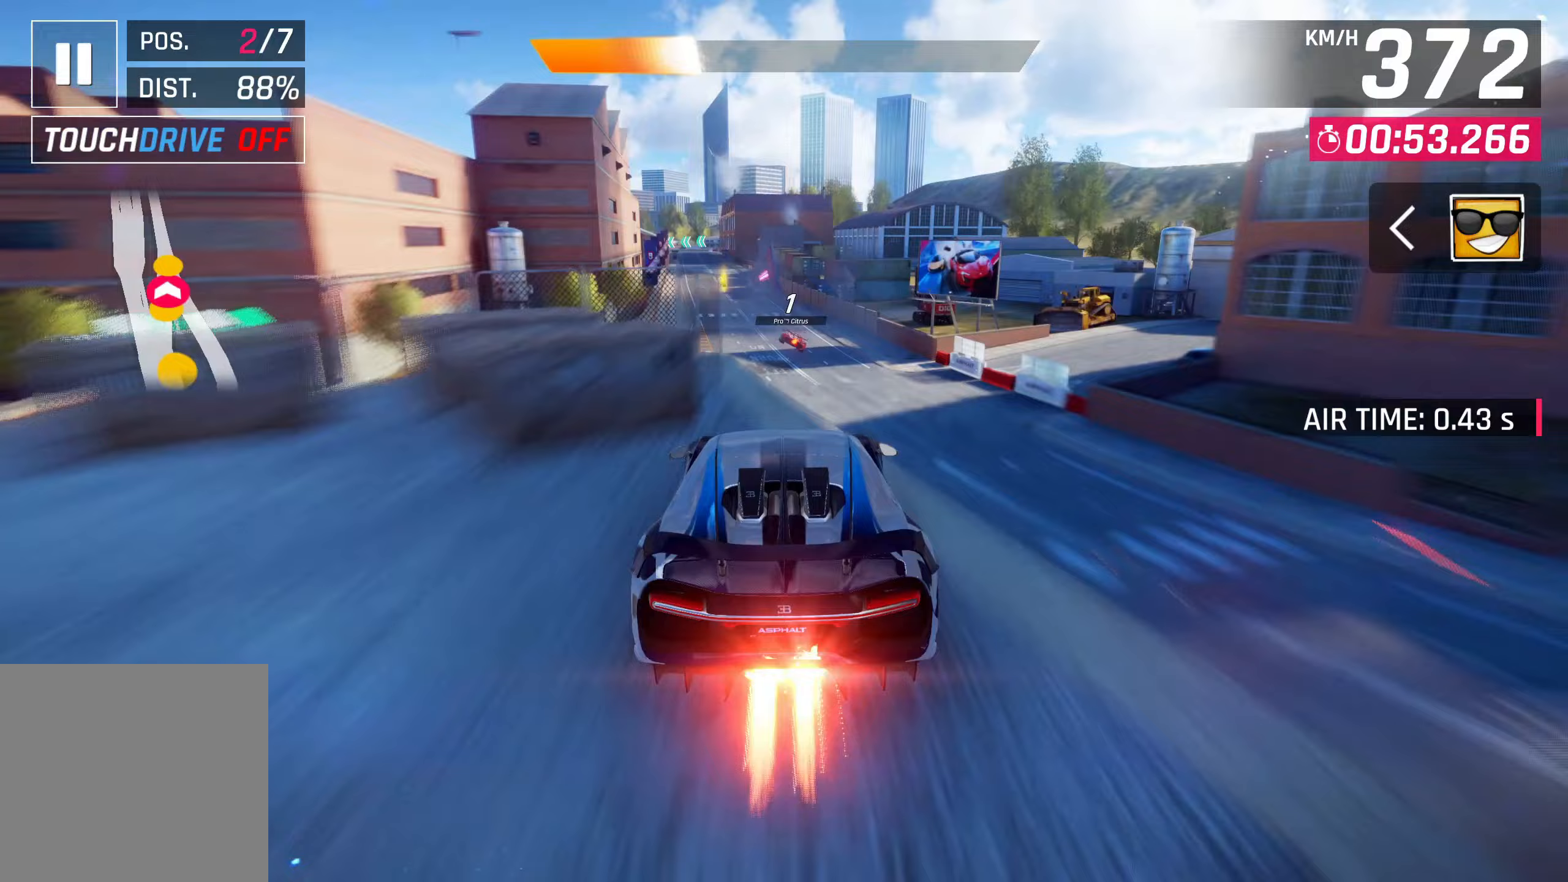
{"buttons": [], "left_stick": "center", "events": [[50, "CROSS", "up"], [150, "CROSS", "down"], [233, "CROSS", "up"], [317, "CROSS", "down"], [433, "CROSS", "up"]]}
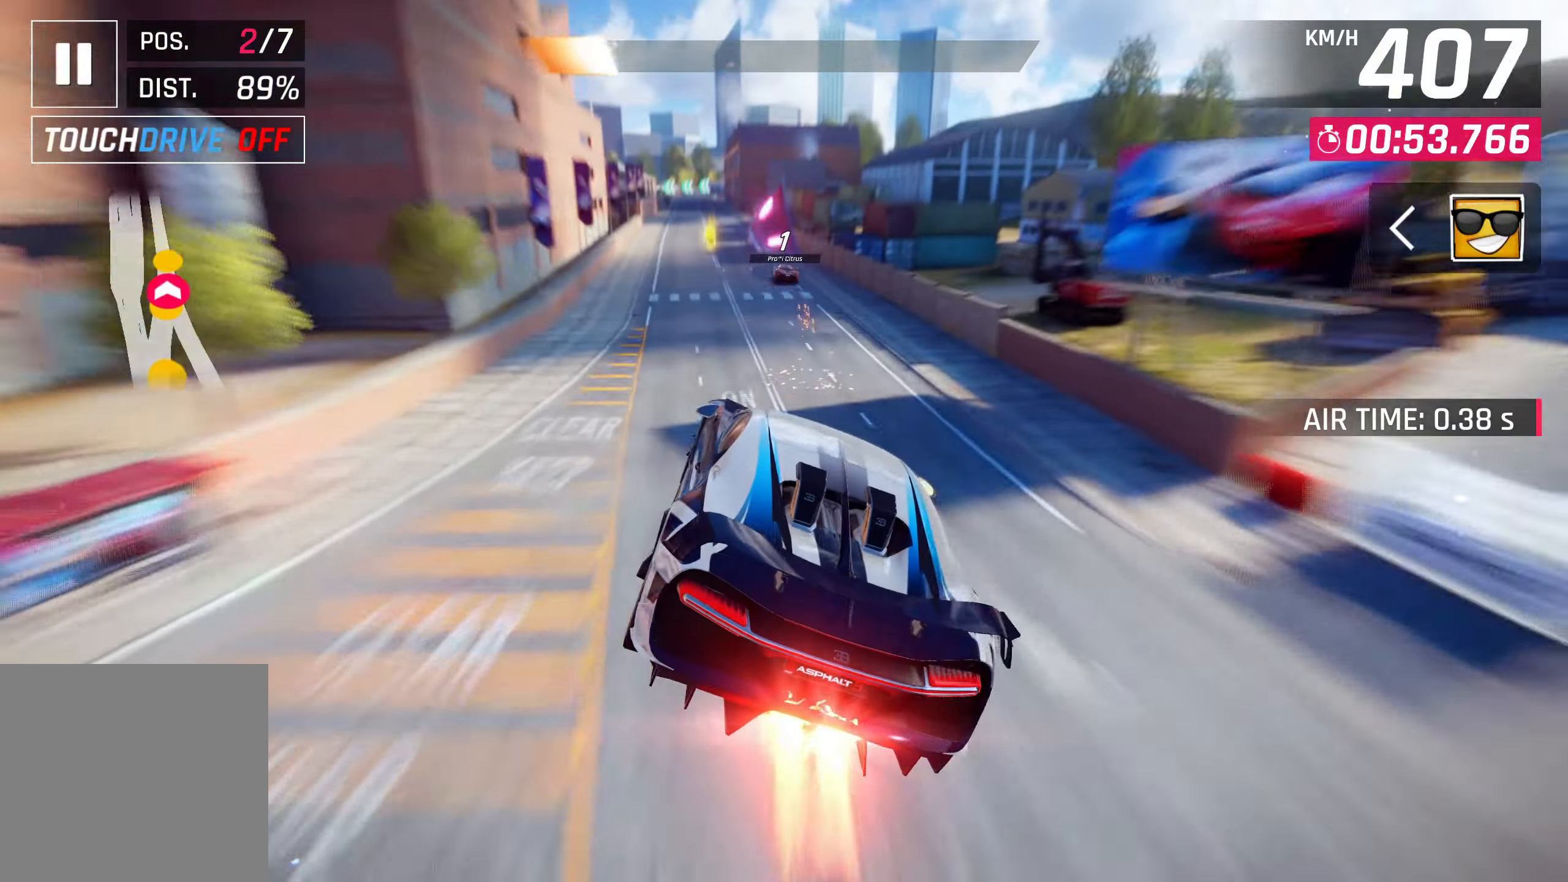
{"buttons": ["CROSS"], "left_stick": "center", "events": [[333, "SQUARE", "down"], [400, "CROSS", "down"], [400, "SQUARE", "up"]]}
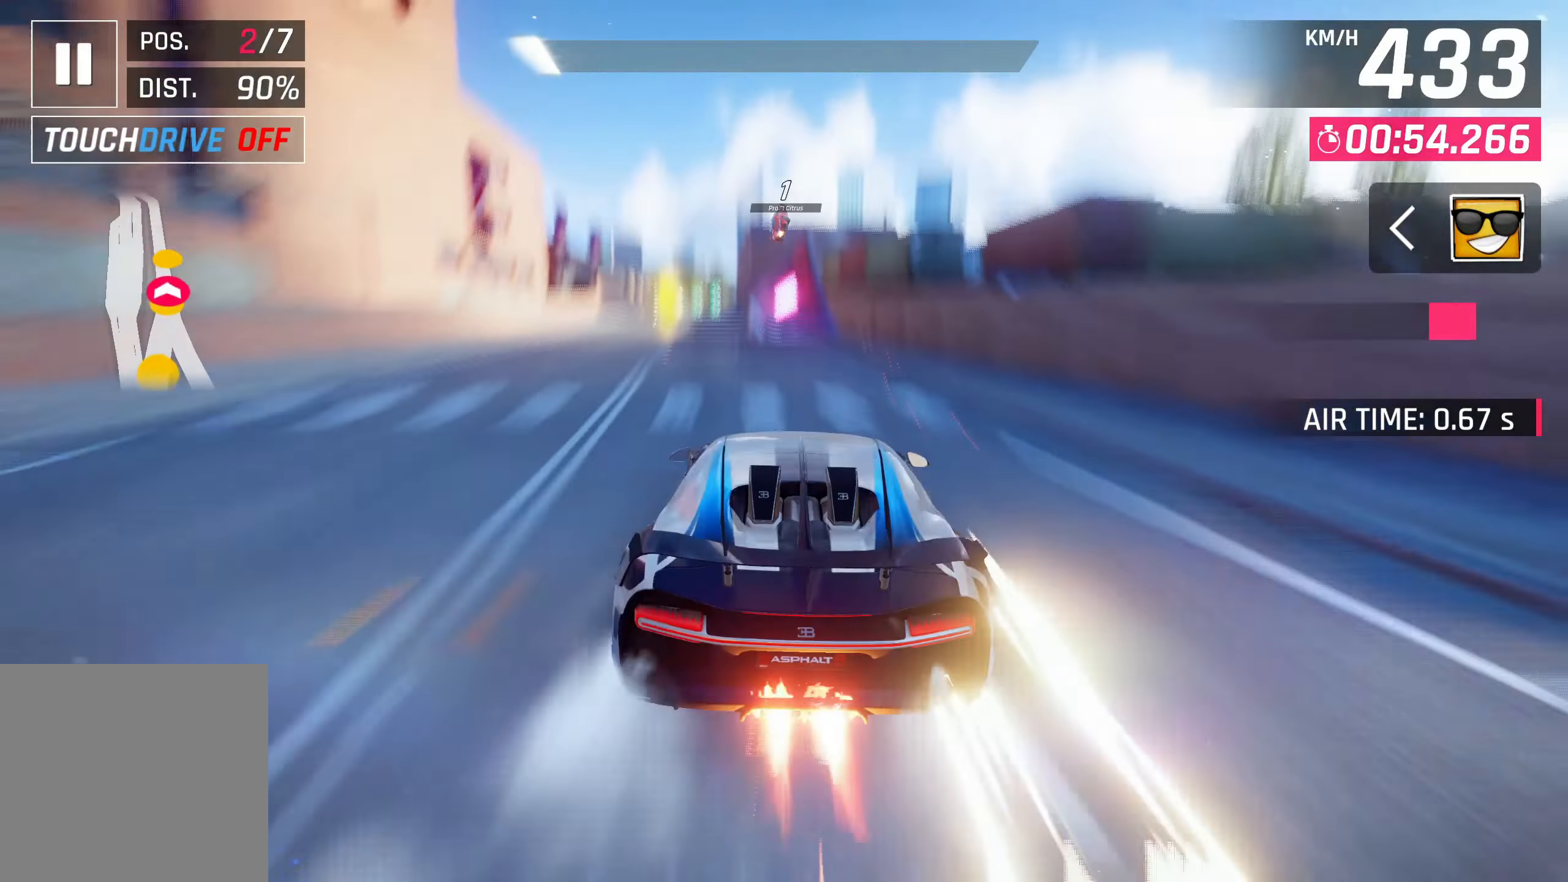
{"buttons": ["CROSS"], "left_stick": "center", "events": [[50, "CROSS", "up"], [233, "CROSS", "down"], [350, "CROSS", "up"], [433, "CROSS", "down"]]}
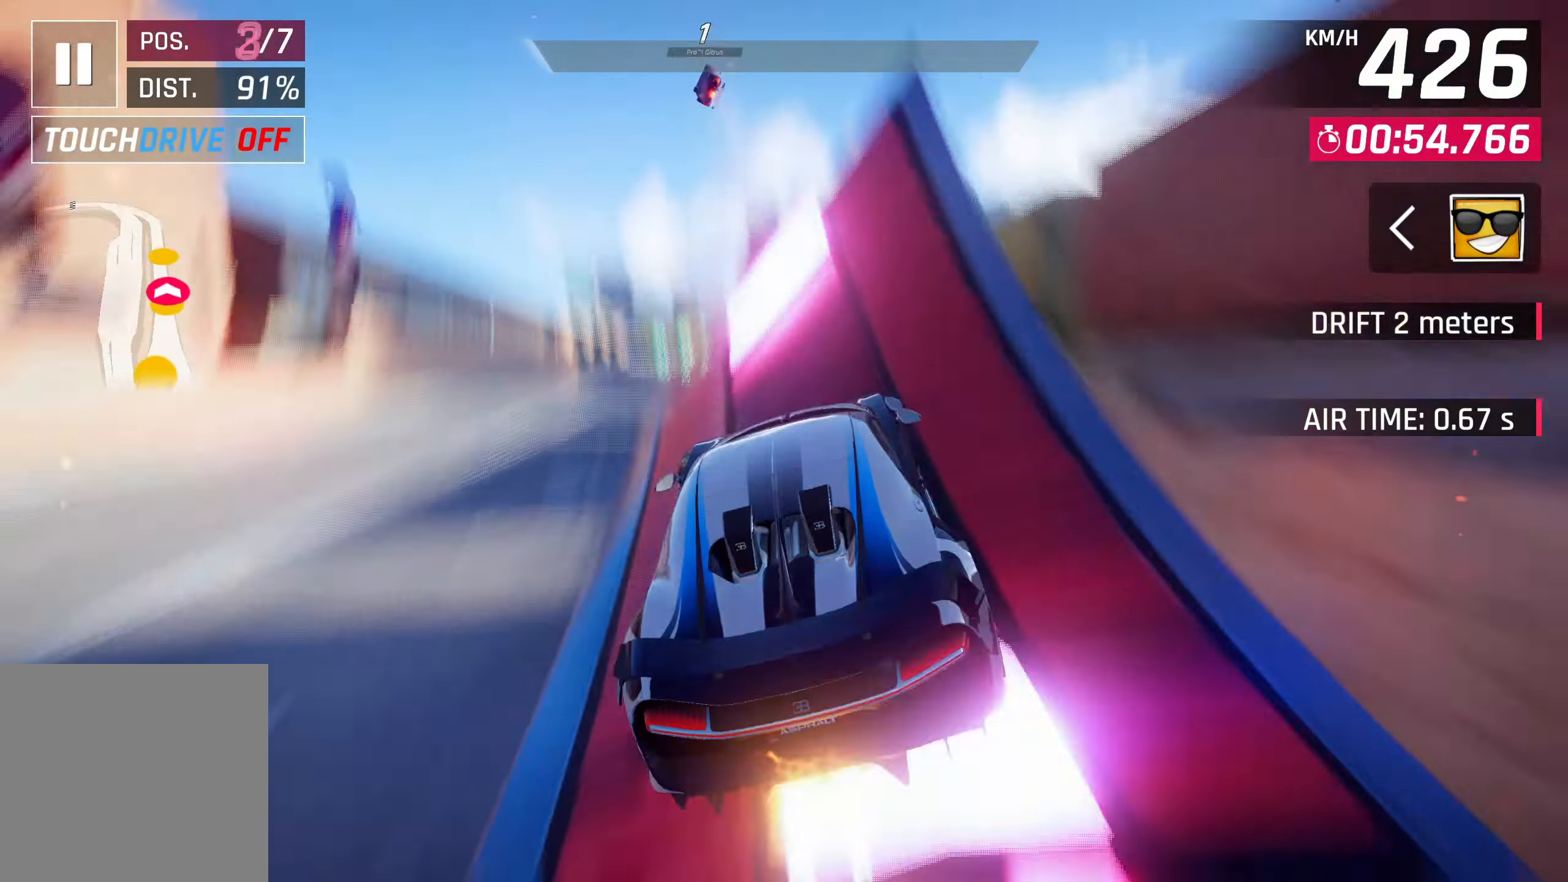
{"buttons": ["CROSS"], "left_stick": "left", "events": [[17, "CROSS", "up"], [83, "CROSS", "down"], [150, "R1", "down"], [200, "left_stick", "left"], [217, "CROSS", "up"], [283, "CROSS", "down"], [350, "R1", "up"], [400, "CROSS", "up"], [450, "CROSS", "down"]]}
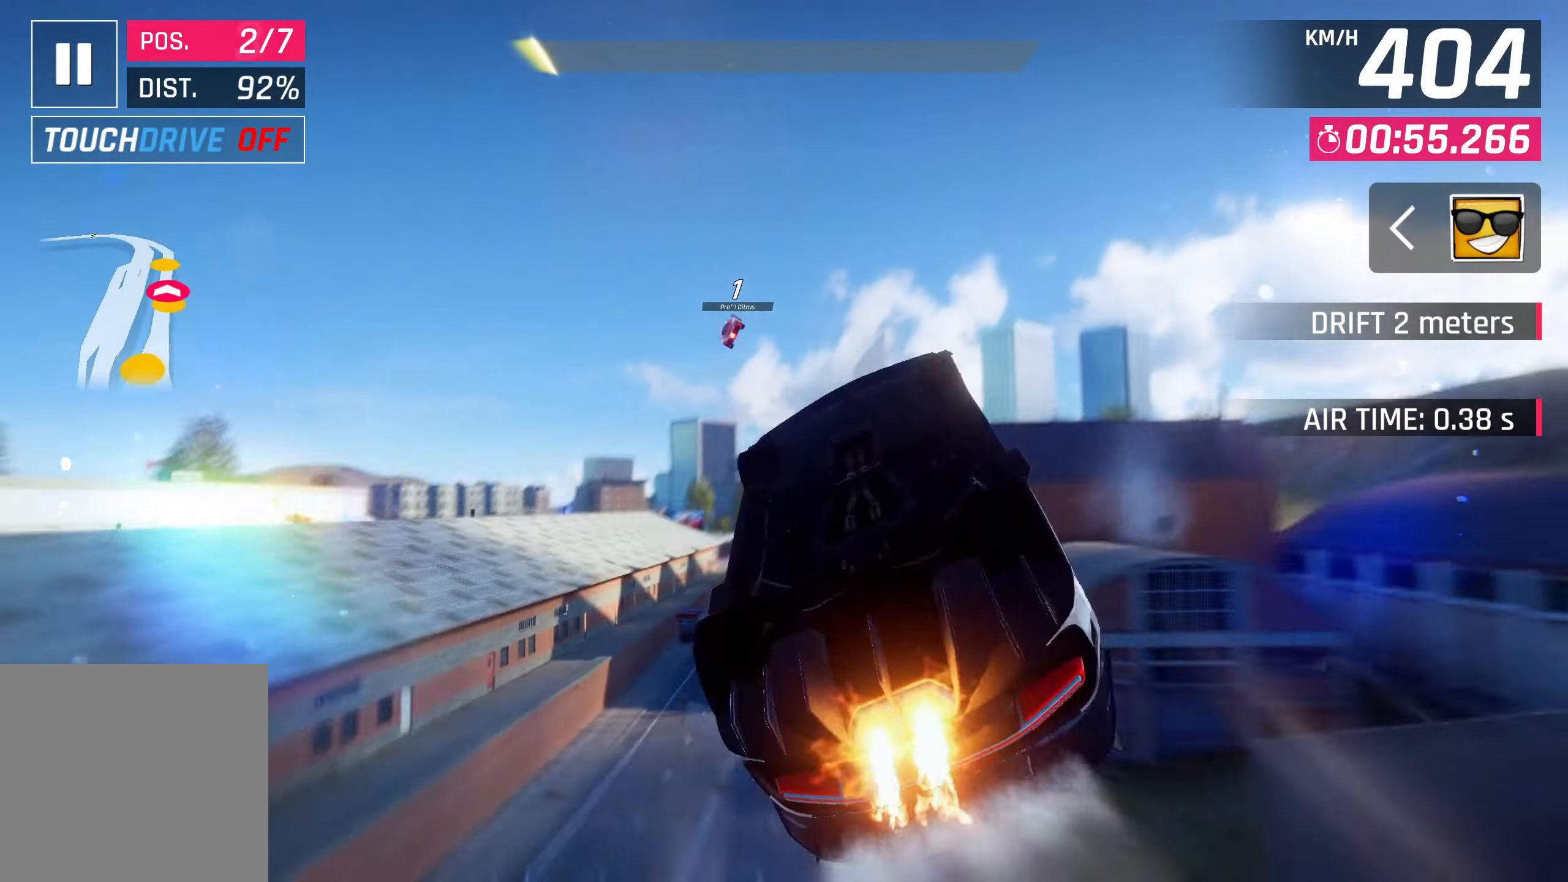
{"buttons": ["CROSS"], "left_stick": "left", "events": [[33, "CROSS", "up"], [117, "CROSS", "down"], [233, "CROSS", "up"], [300, "R1", "down"], [317, "CROSS", "down"], [383, "CROSS", "up"], [450, "R1", "up"], [483, "CROSS", "down"]]}
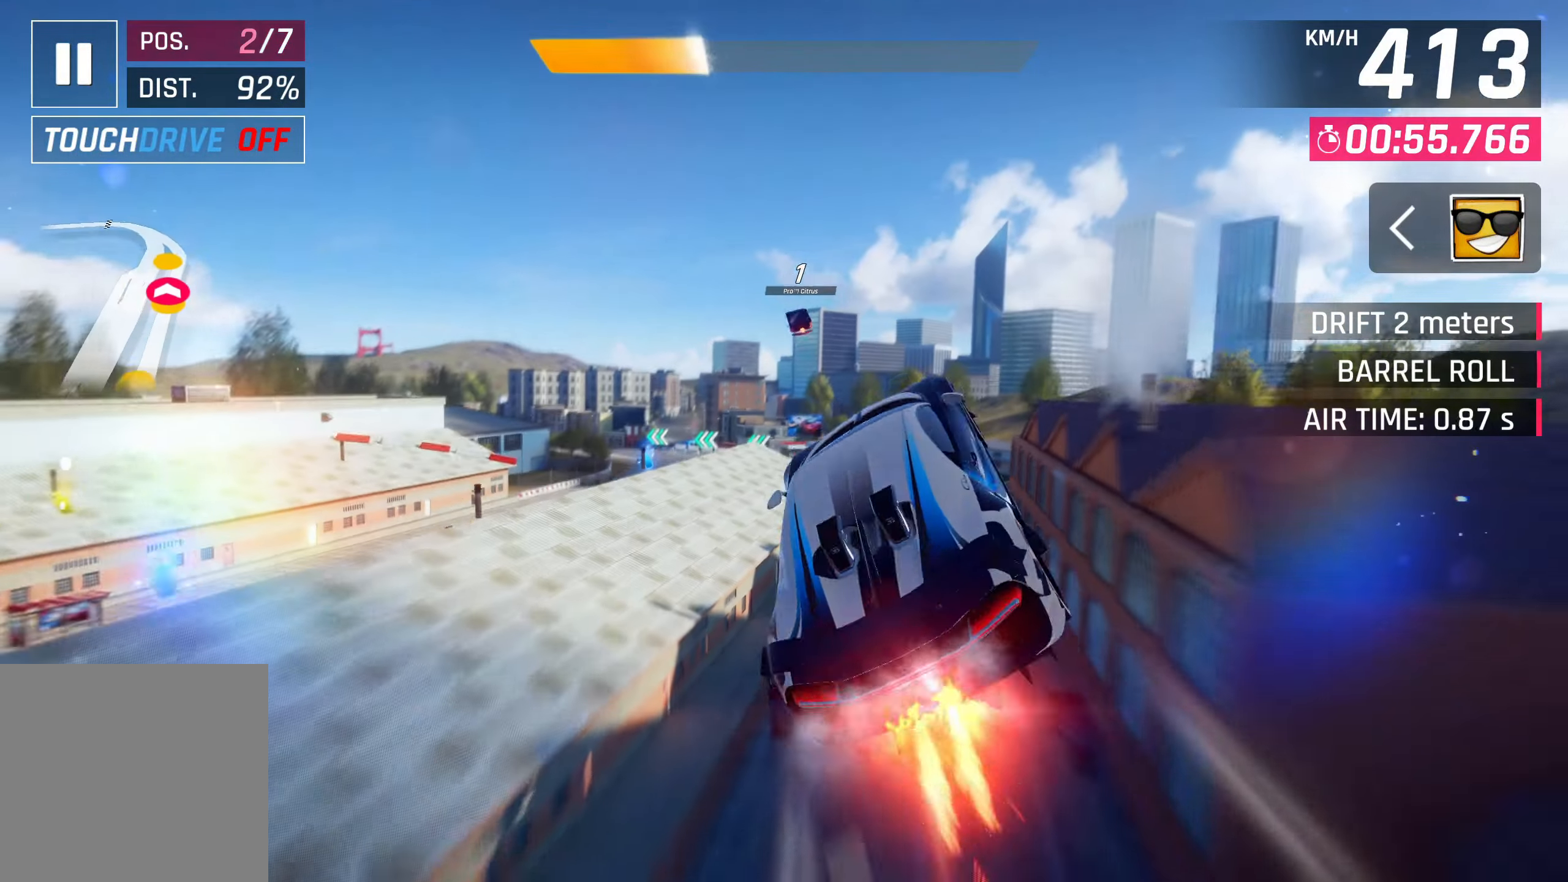
{"buttons": ["CROSS", "R1"], "left_stick": "left", "events": [[83, "CROSS", "up"], [150, "CROSS", "down"], [400, "R1", "down"]]}
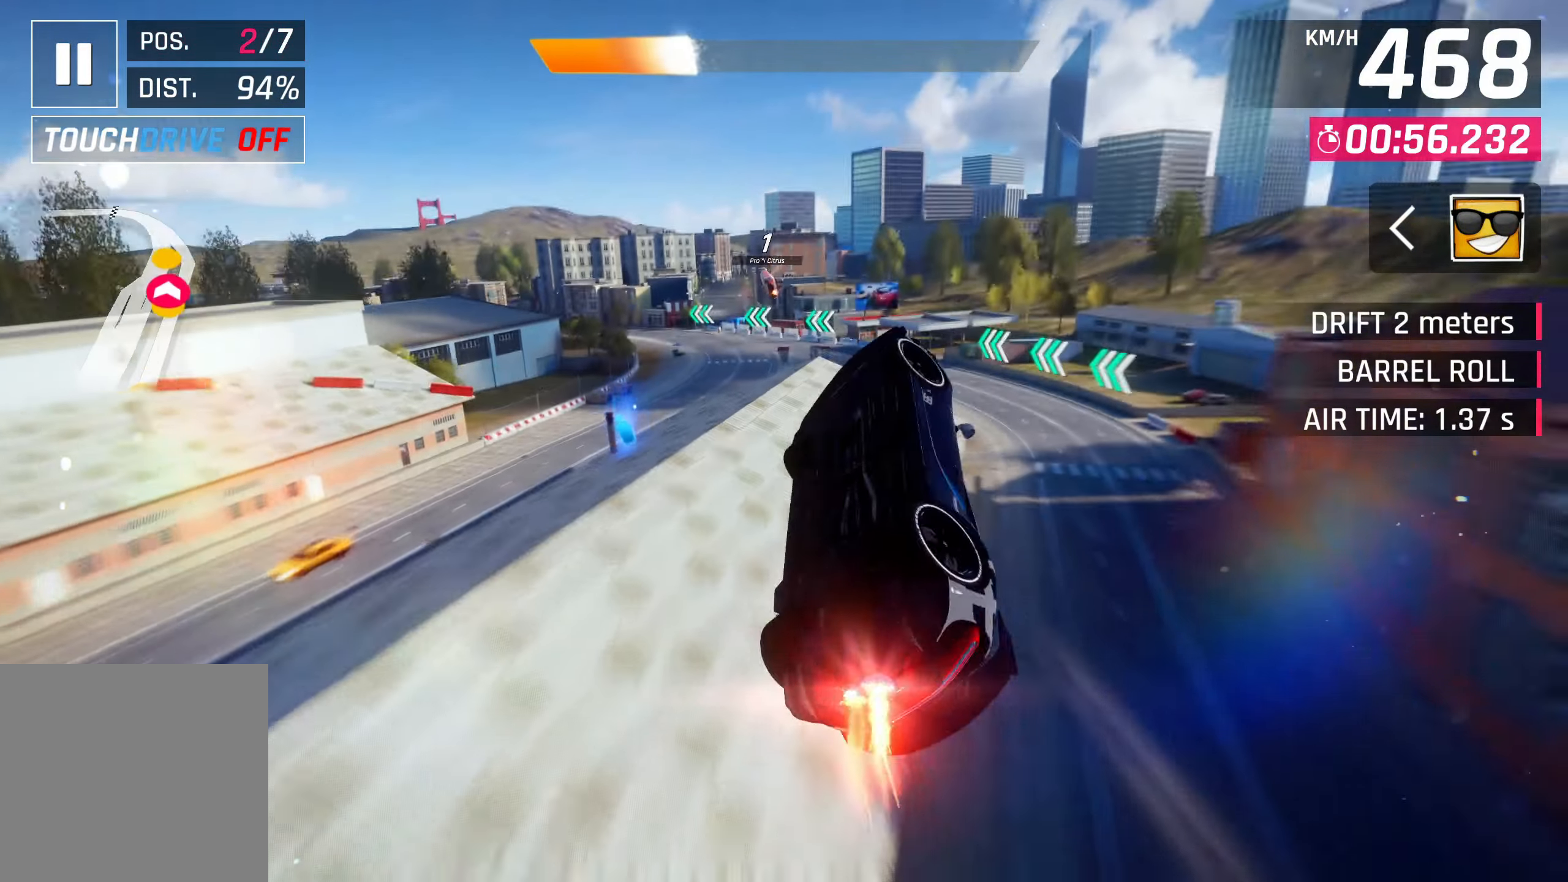
{"buttons": [], "left_stick": "left", "events": [[33, "CROSS", "up"], [100, "R1", "up"], [117, "CROSS", "down"], [233, "CROSS", "up"], [317, "CROSS", "down"], [433, "CROSS", "up"]]}